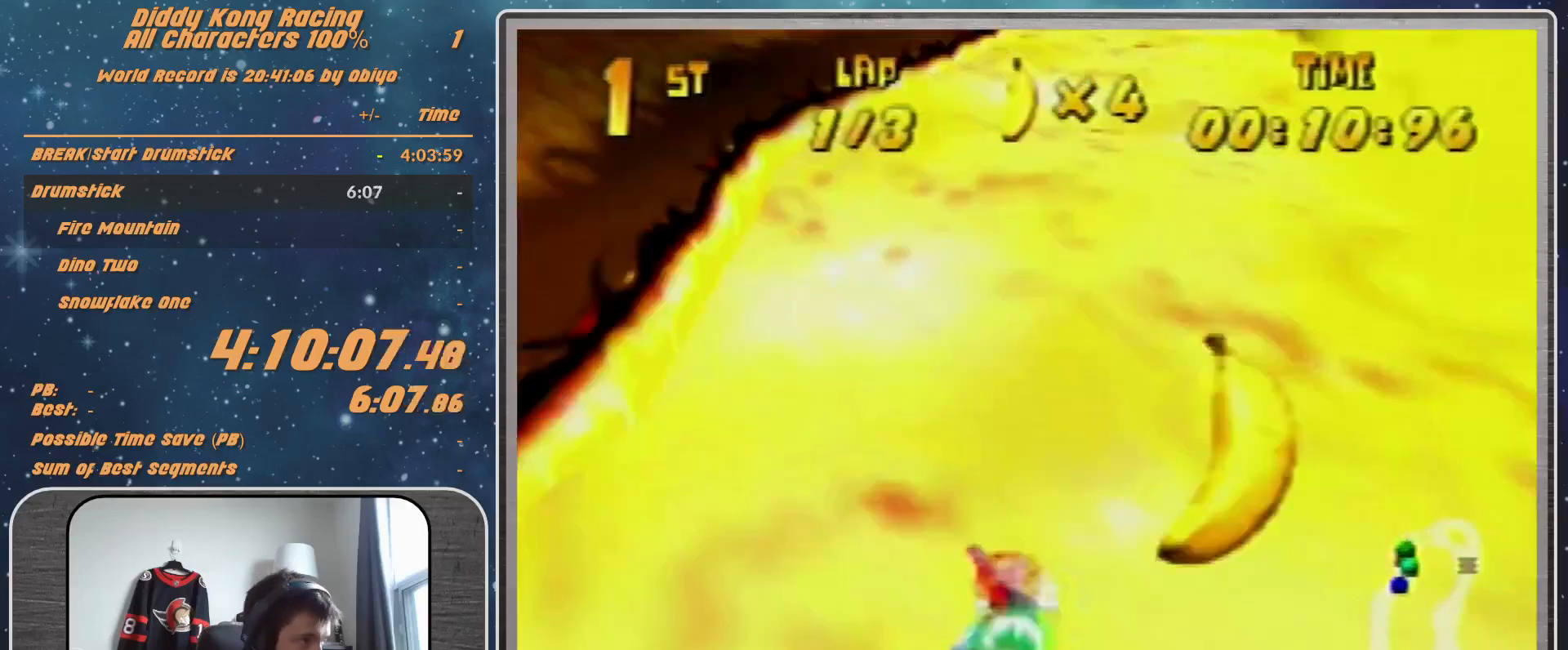
Gameplay with a controller (Nintendo layout); each line is a JSON object with the inputs held at the frame after it. "events" lists button and stick changes between this image and that frame as [ms after this image, input, new state], when the widget could be followed in between. Not read: L1 L3 R3.
{"buttons": ["B", "R1"], "left_stick": "left", "events": [[200, "B", "down"]]}
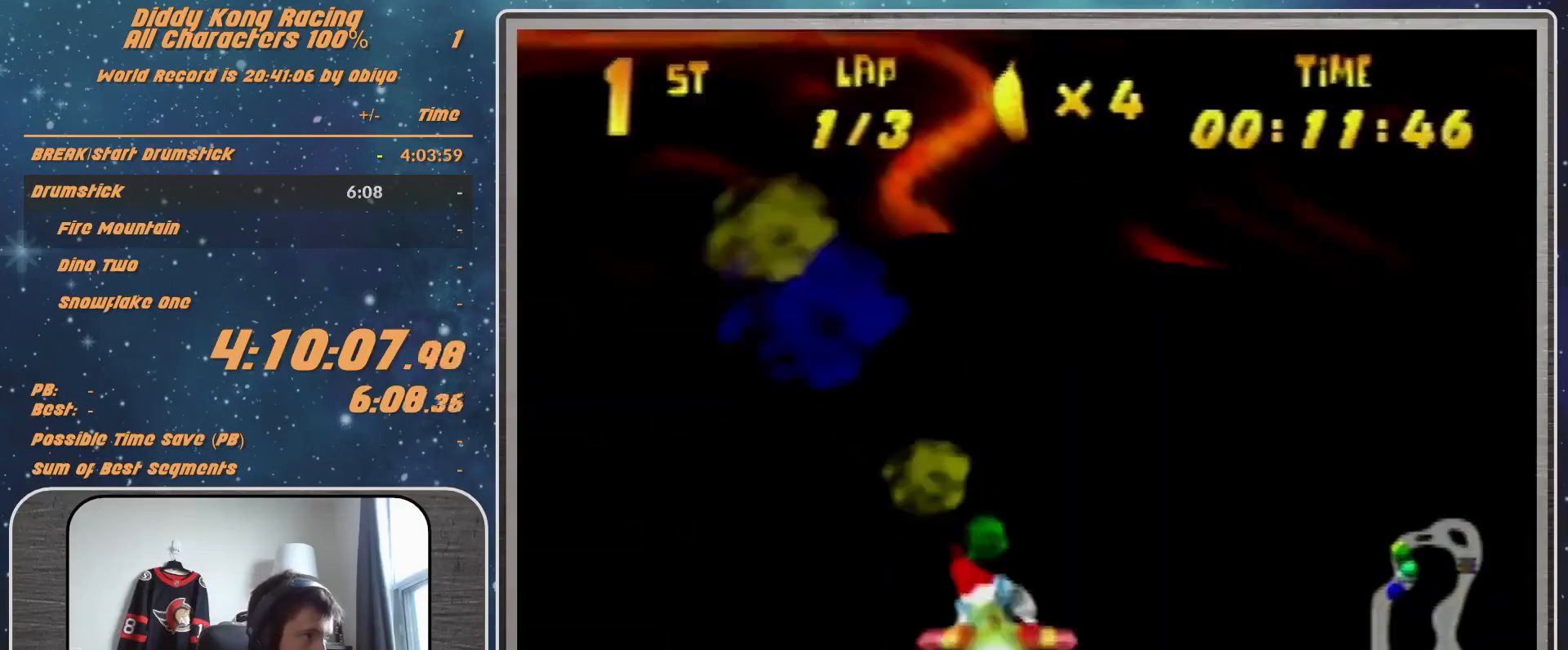
{"buttons": [], "left_stick": "left", "events": [[267, "R1", "up"], [333, "B", "up"], [433, "R1", "down"], [500, "R1", "up"]]}
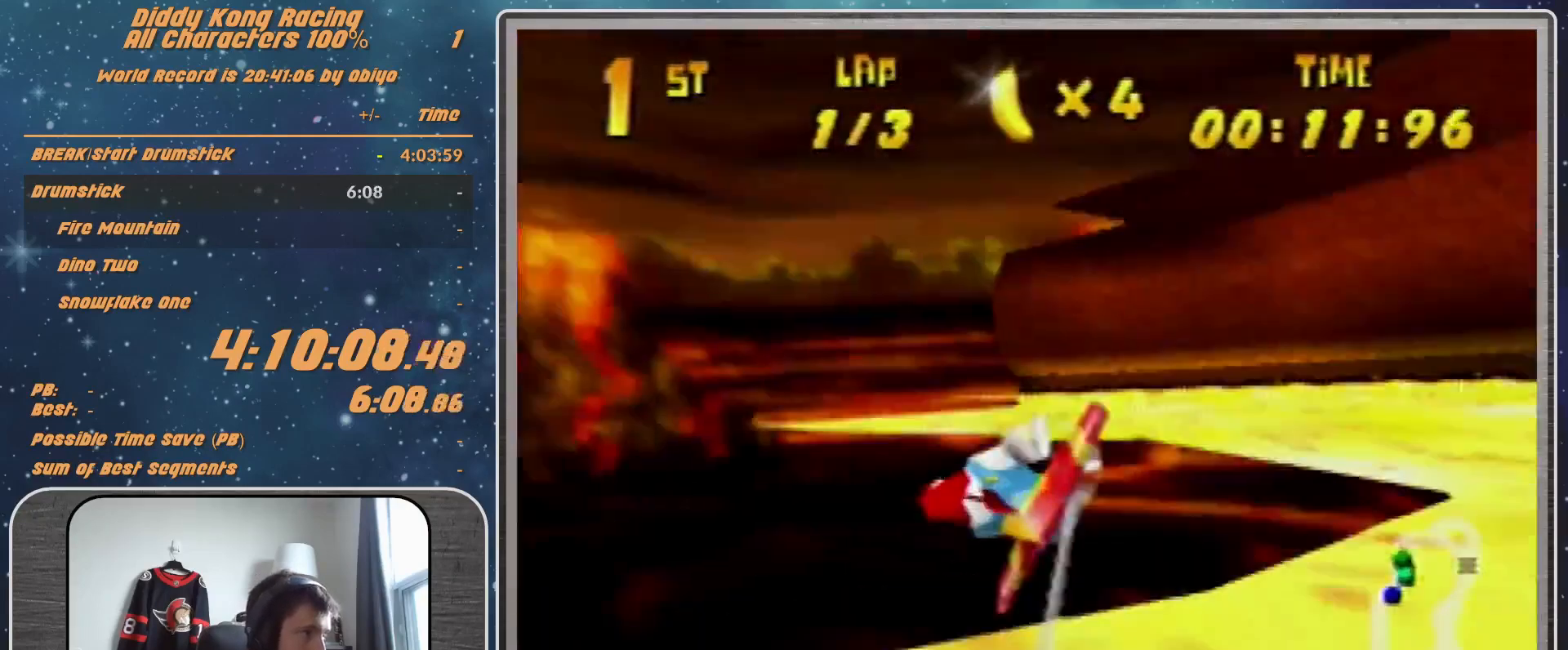
{"buttons": ["R1"], "left_stick": "center", "events": [[133, "R1", "down"], [400, "left_stick", "center"]]}
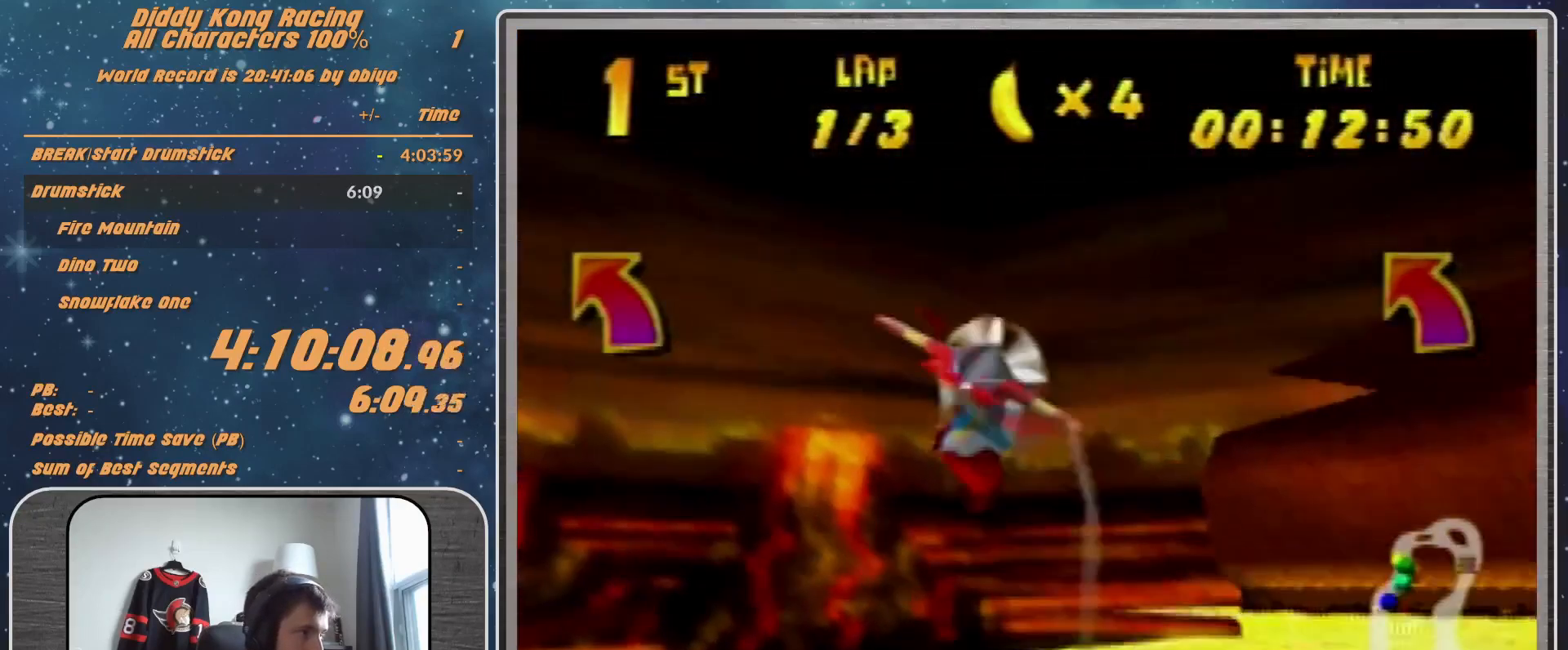
{"buttons": ["B", "R1"], "left_stick": "left", "events": [[33, "left_stick", "left"], [233, "B", "down"], [400, "B", "up"], [500, "B", "down"]]}
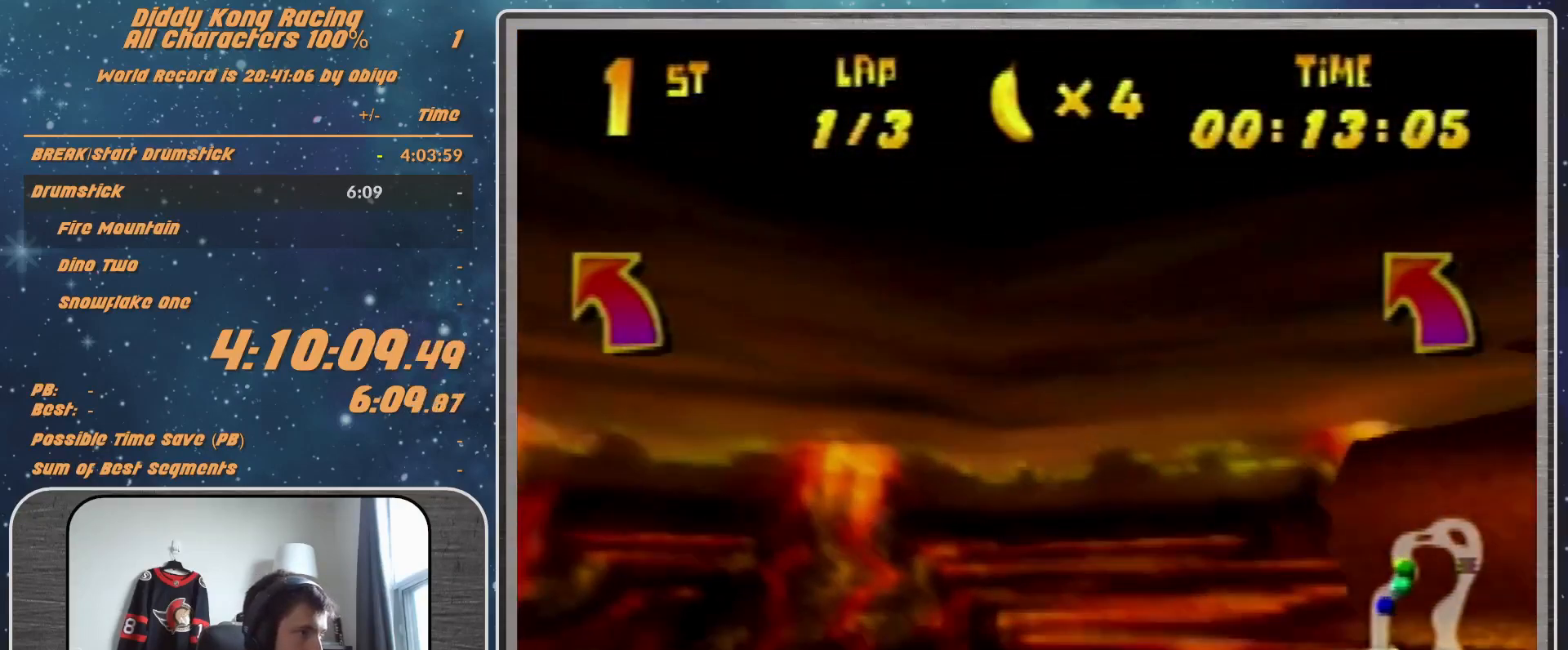
{"buttons": ["B", "R1"], "left_stick": "left", "events": [[100, "B", "up"], [167, "B", "down"], [267, "B", "up"], [333, "B", "down"]]}
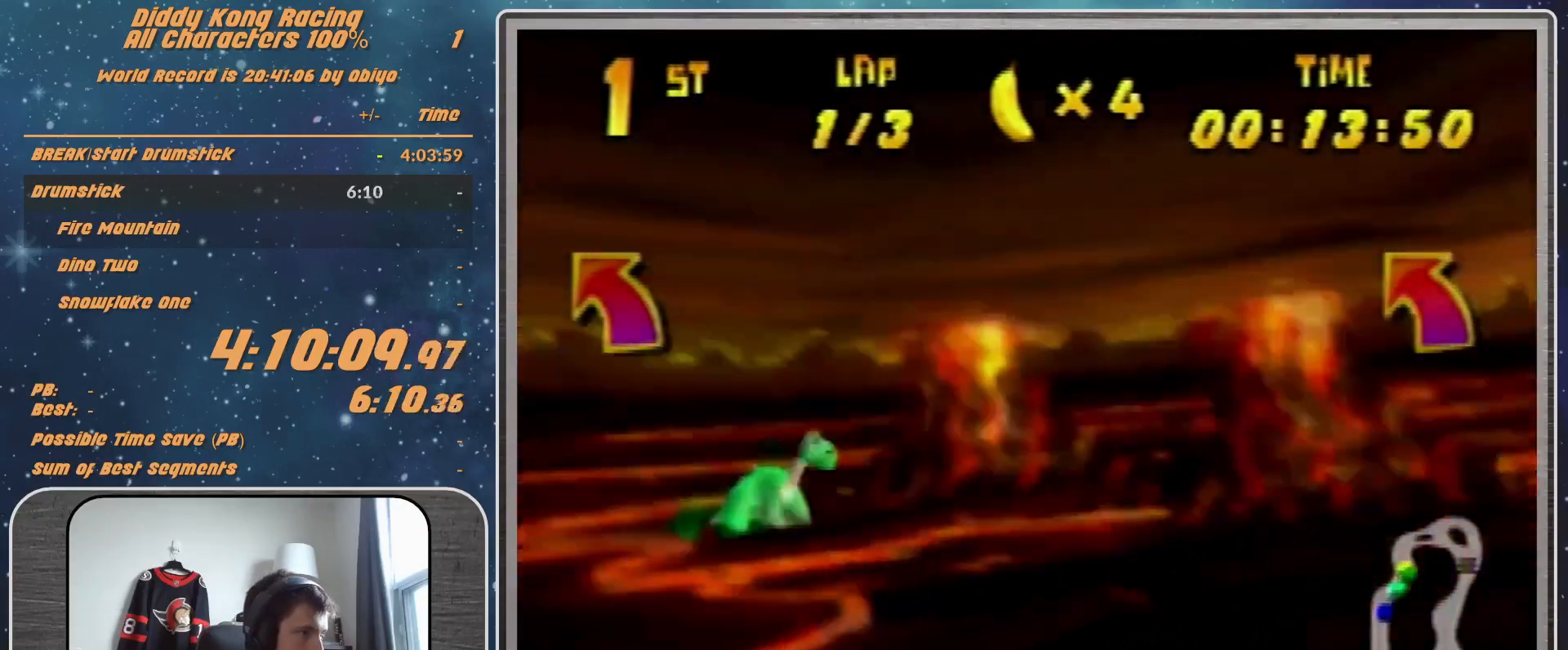
{"buttons": ["R1"], "left_stick": "left", "events": [[167, "B", "up"], [167, "R1", "up"], [233, "R1", "down"], [367, "R1", "up"], [433, "R1", "down"]]}
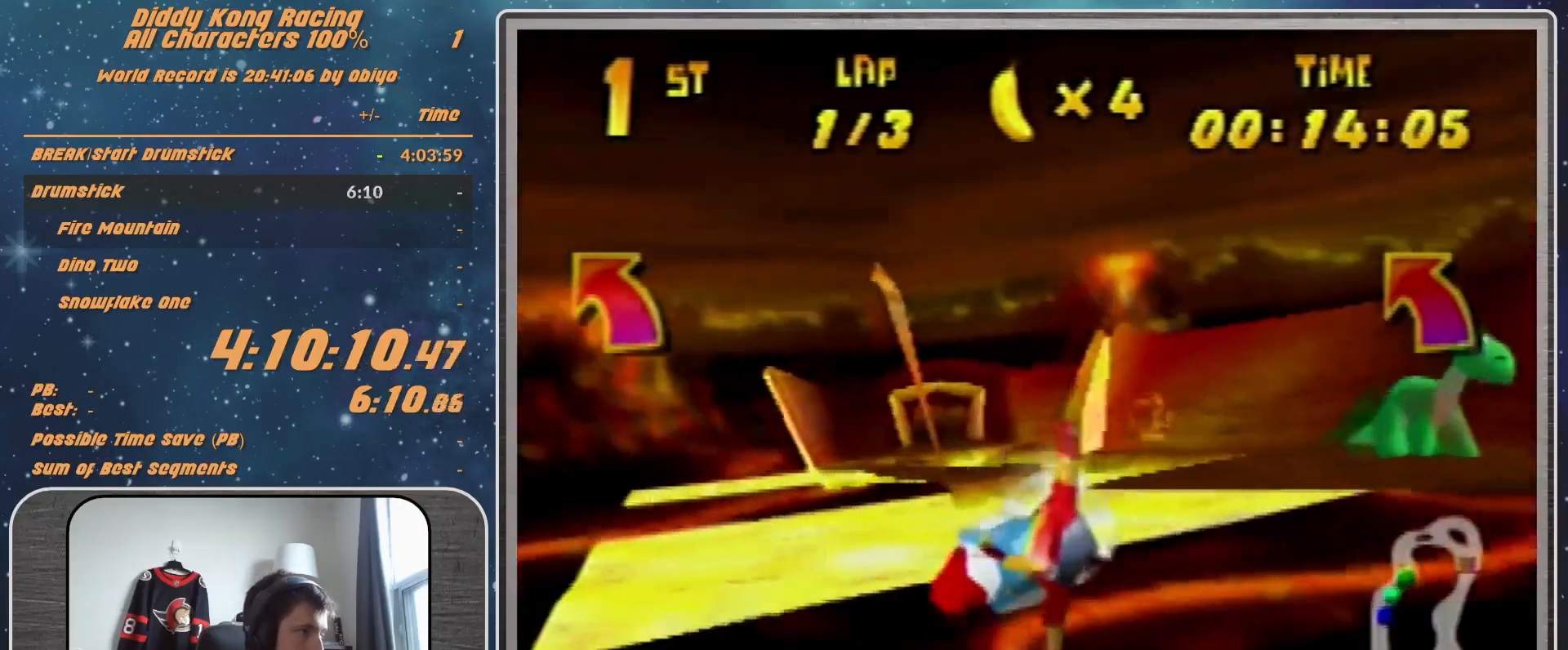
{"buttons": [], "left_stick": "left", "events": [[467, "R1", "up"]]}
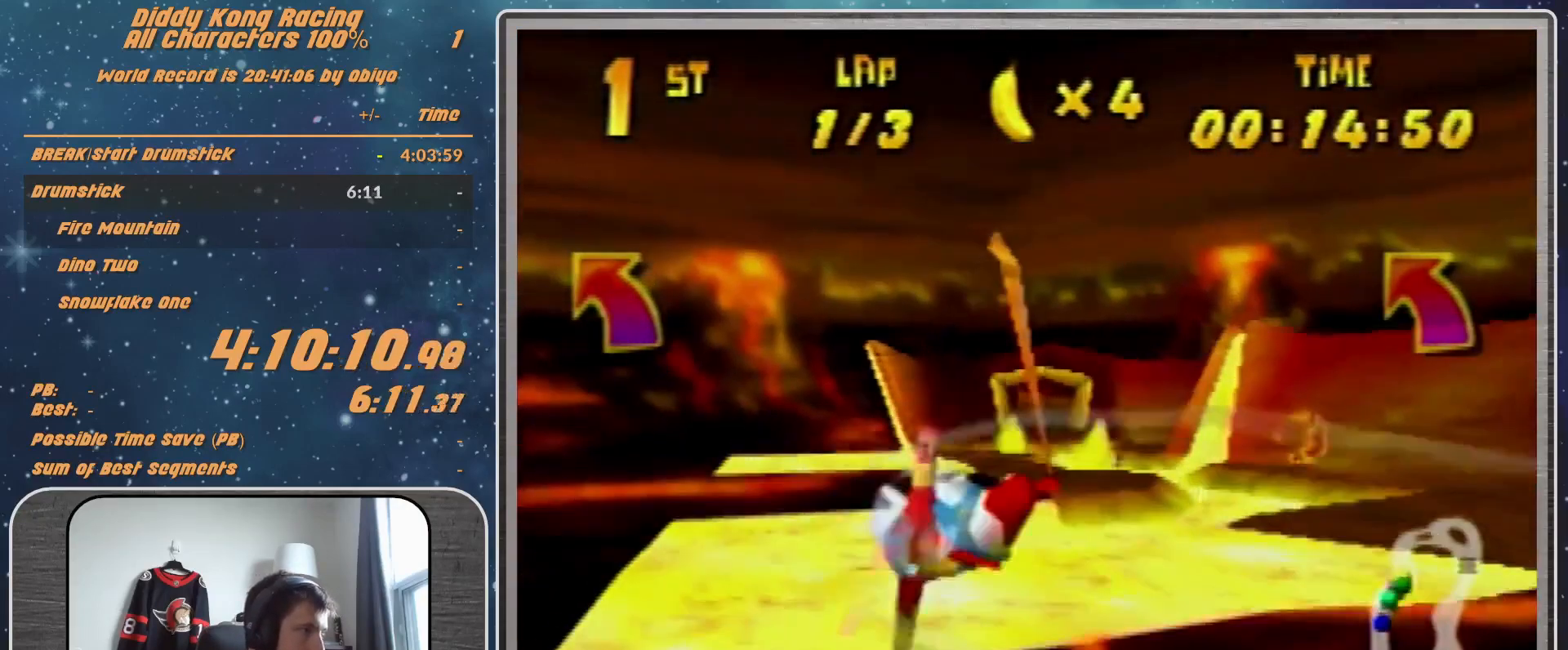
{"buttons": [], "left_stick": "left", "events": [[133, "R1", "down"], [200, "R1", "up"], [267, "R1", "down"], [400, "R1", "up"]]}
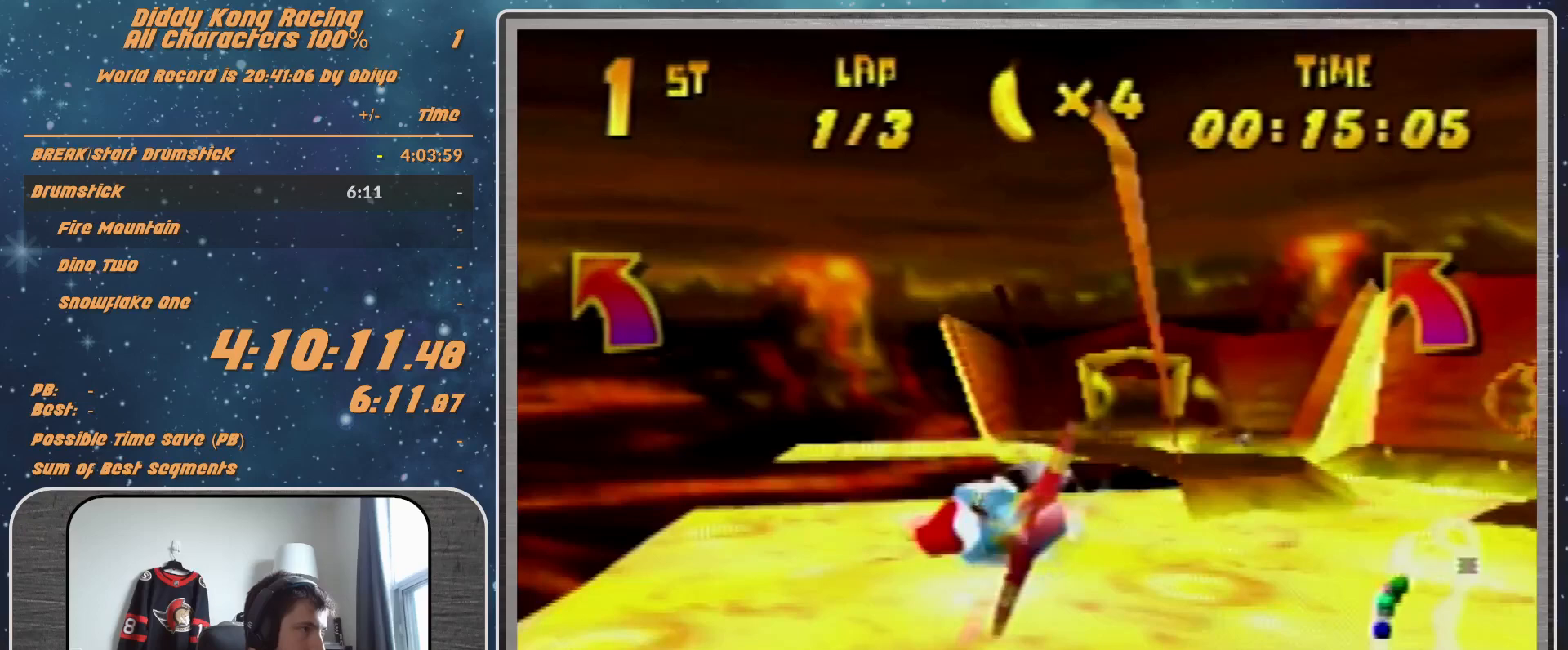
{"buttons": ["R1"], "left_stick": "left", "events": [[133, "R1", "down"], [233, "R1", "up"], [300, "R1", "down"]]}
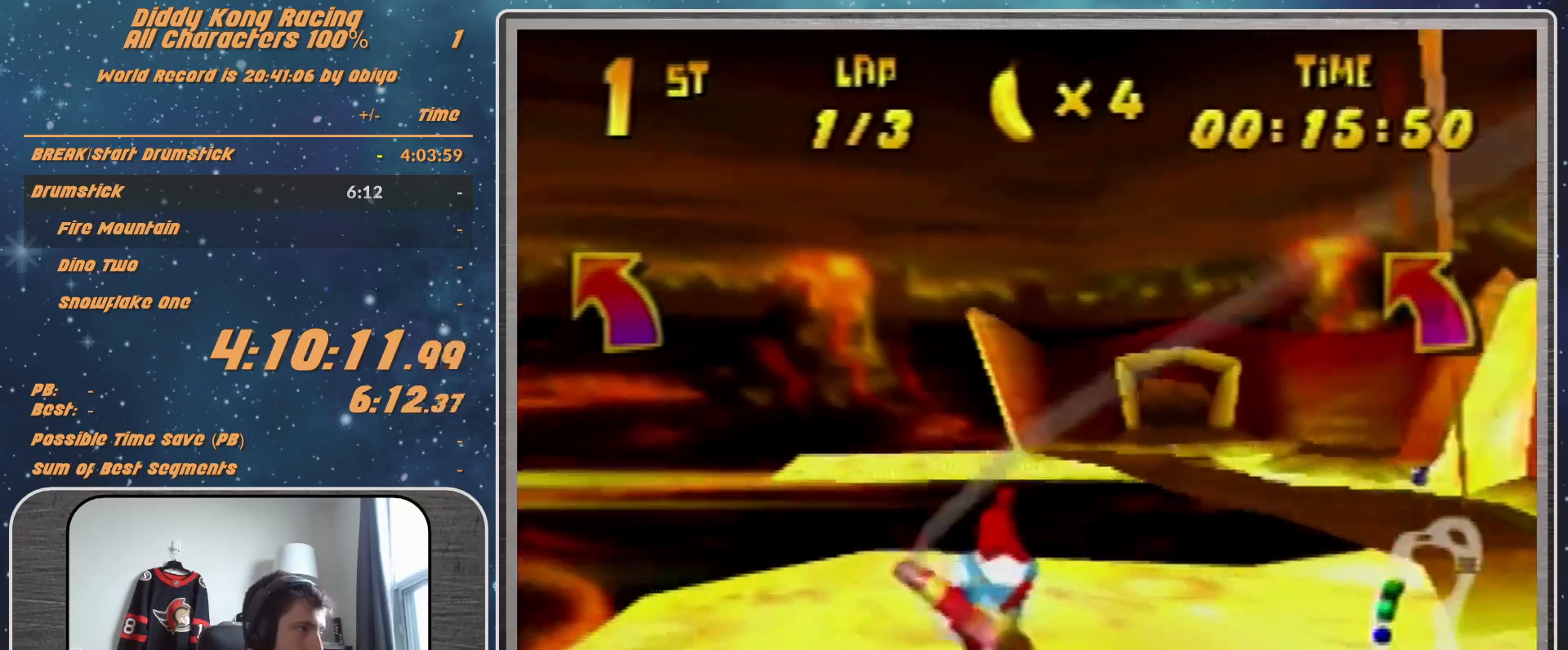
{"buttons": ["R1"], "left_stick": "left", "events": [[33, "R1", "up"], [200, "R1", "down"], [333, "R1", "up"], [433, "R1", "down"]]}
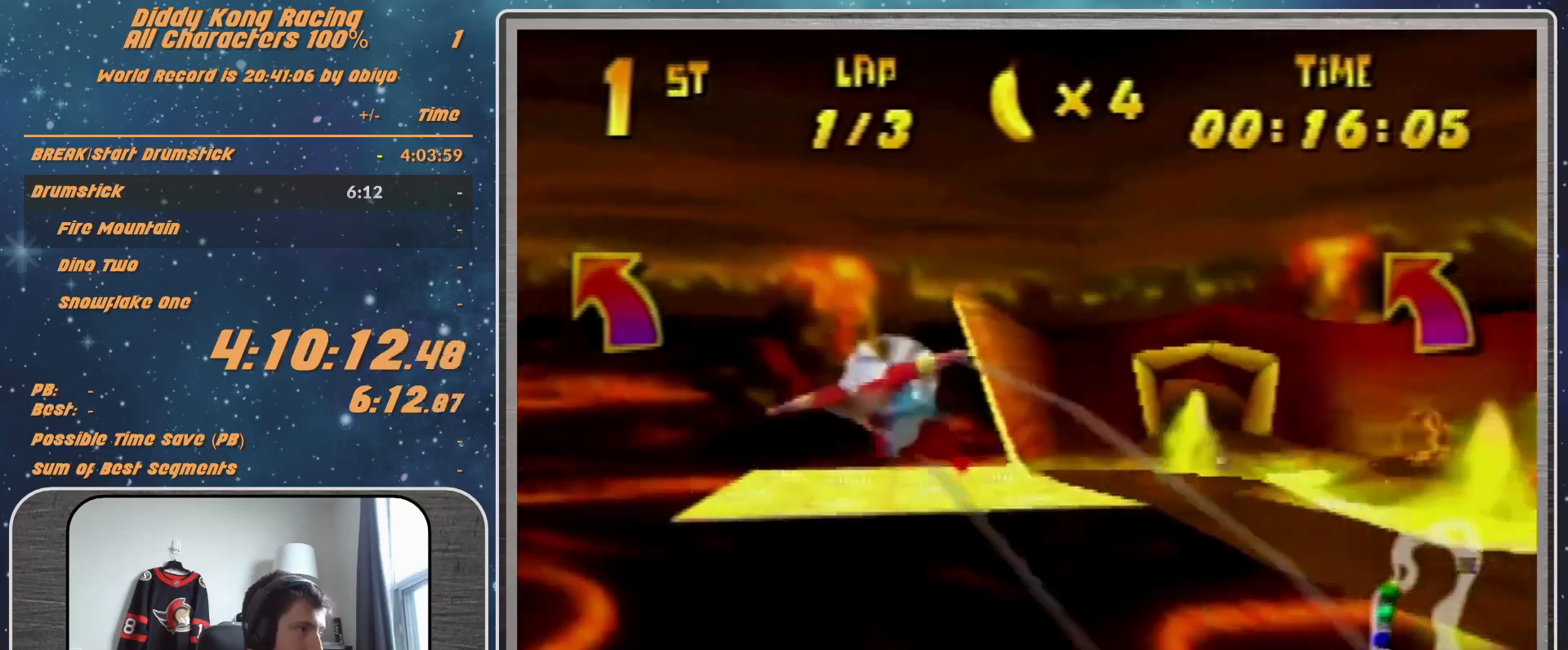
{"buttons": [], "left_stick": "left", "events": [[167, "R1", "up"], [367, "R1", "down"], [467, "R1", "up"]]}
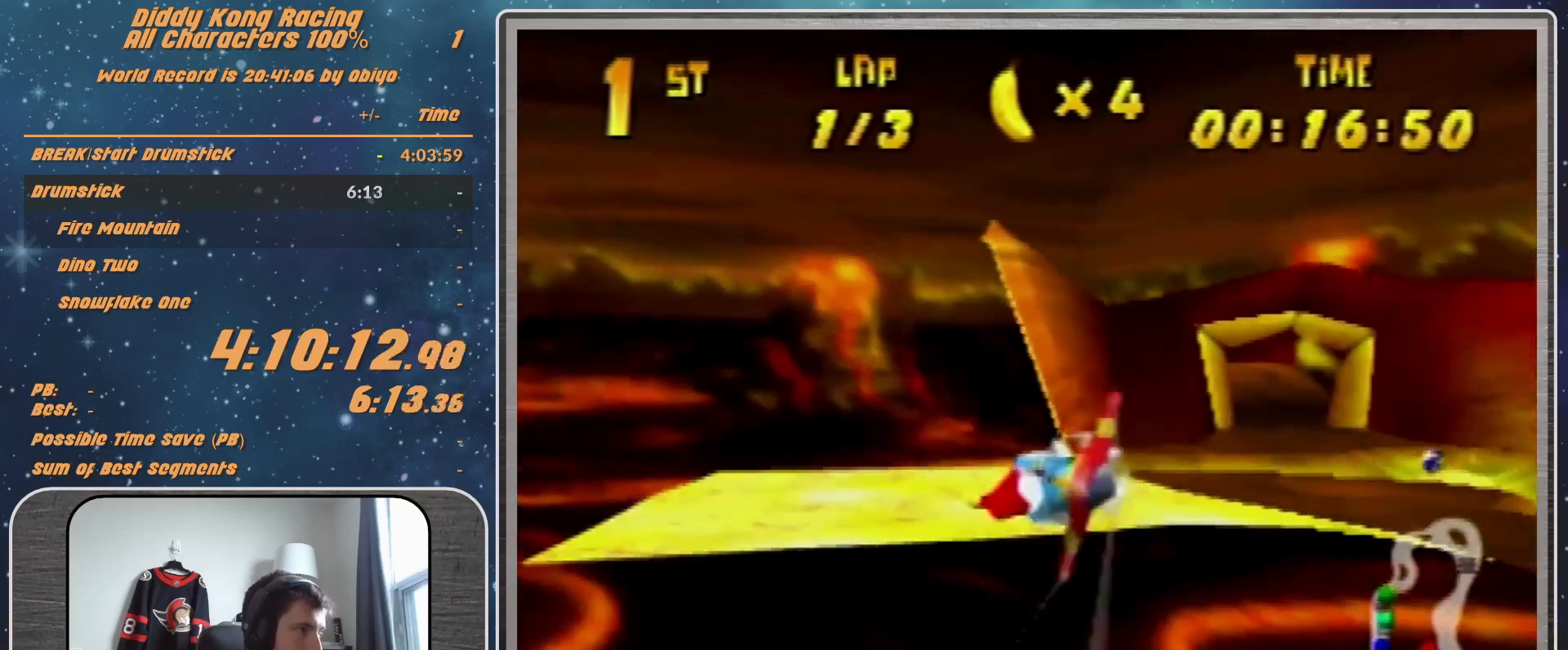
{"buttons": ["R1"], "left_stick": "left", "events": [[133, "R1", "down"]]}
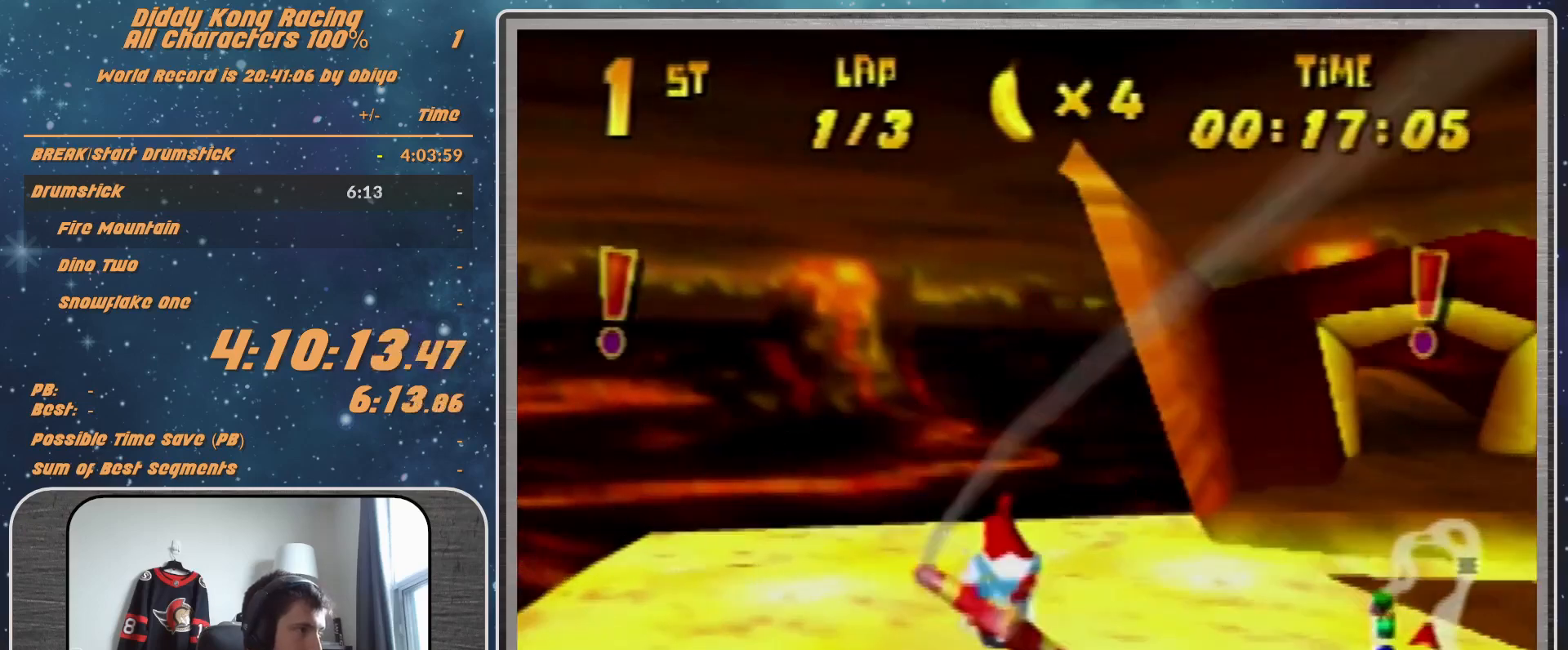
{"buttons": ["R1"], "left_stick": "right", "events": [[33, "R1", "up"], [100, "left_stick", "center"], [167, "left_stick", "right"], [200, "R1", "down"], [267, "R1", "up"], [367, "R1", "down"]]}
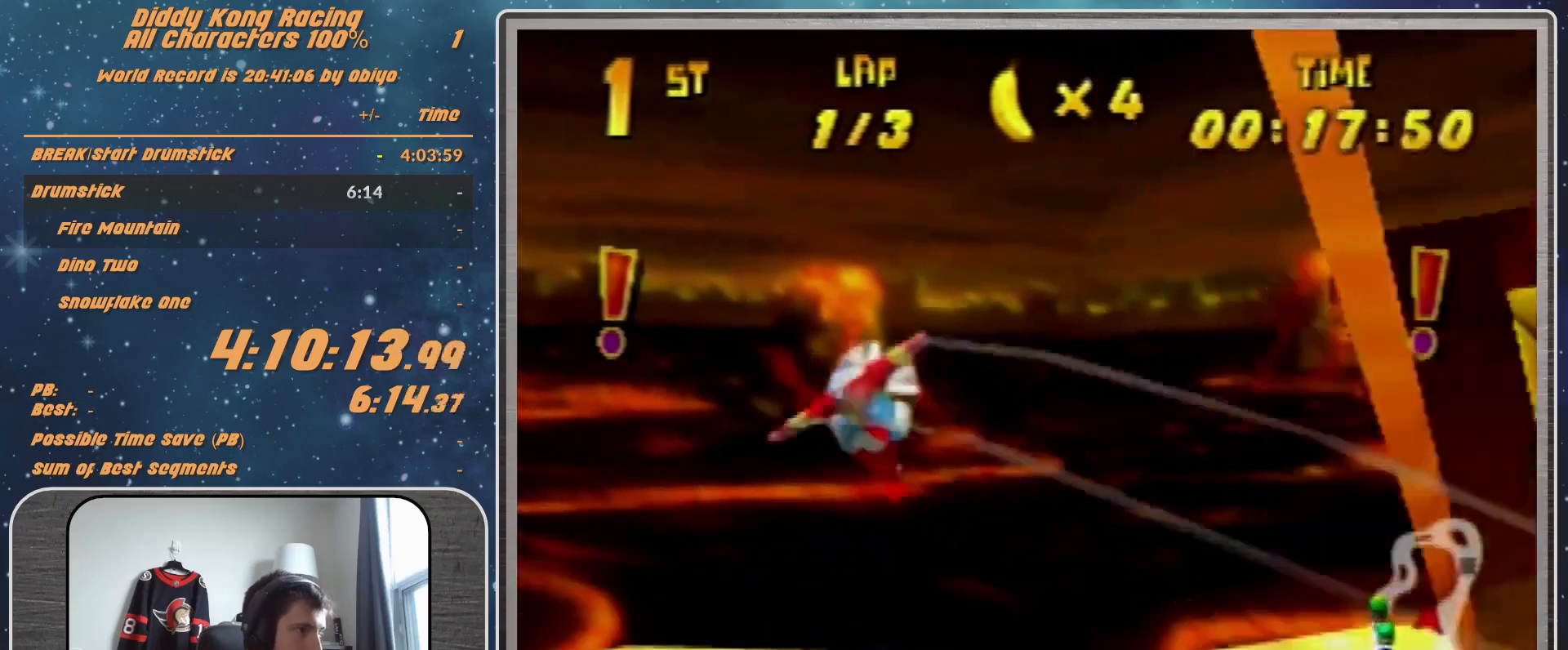
{"buttons": ["R1"], "left_stick": "left", "events": [[233, "R1", "up"], [233, "left_stick", "left"], [400, "R1", "down"]]}
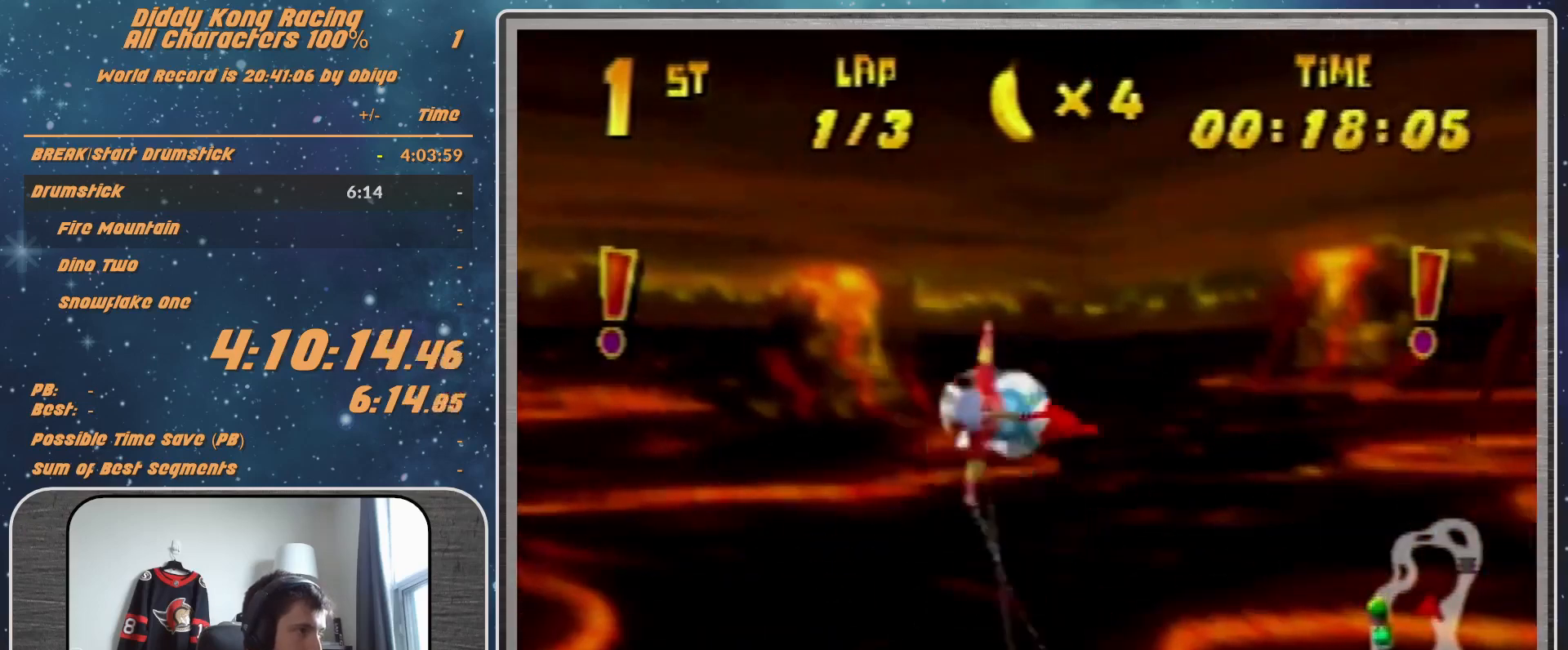
{"buttons": ["R1"], "left_stick": "left", "events": [[67, "R1", "up"], [133, "R1", "down"]]}
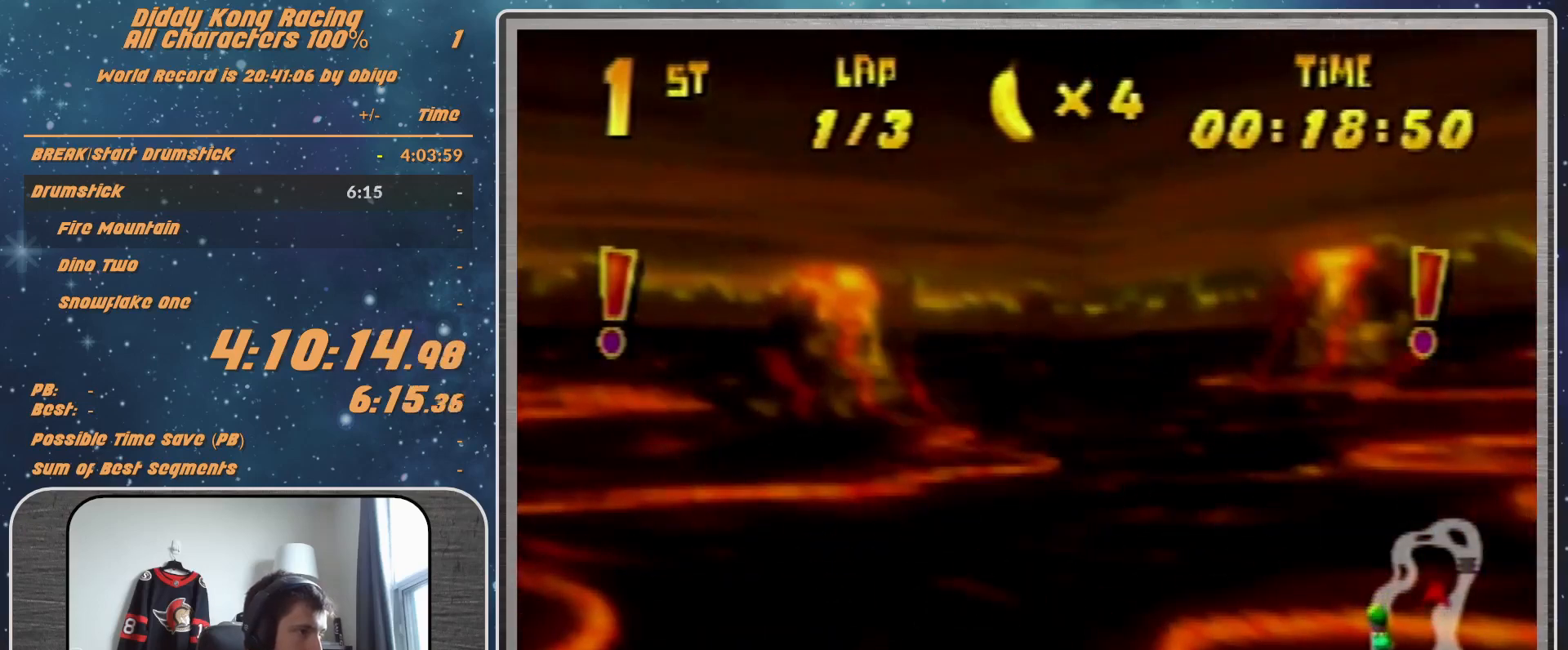
{"buttons": ["A", "R1"], "left_stick": "left", "events": [[433, "A", "down"]]}
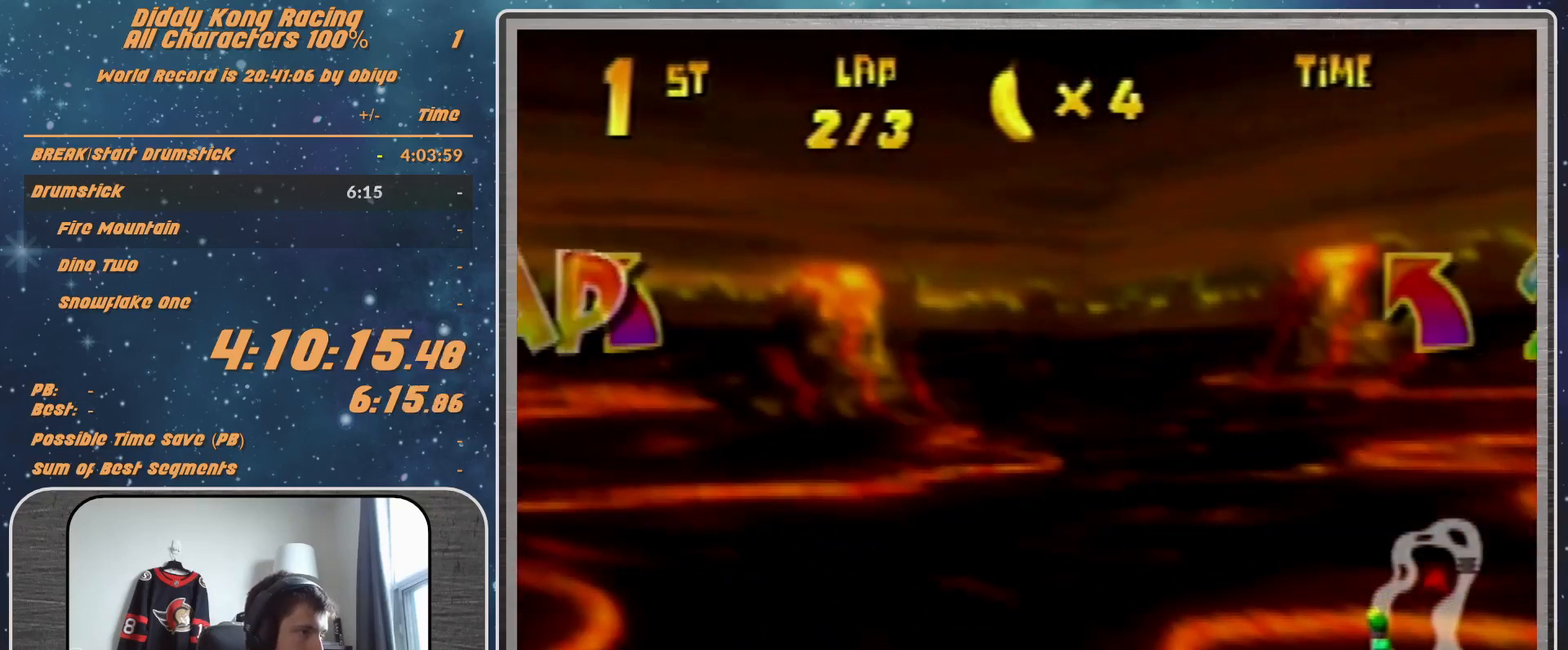
{"buttons": ["A", "B", "R1"], "left_stick": "left", "events": [[33, "B", "down"], [267, "B", "up"], [467, "B", "down"]]}
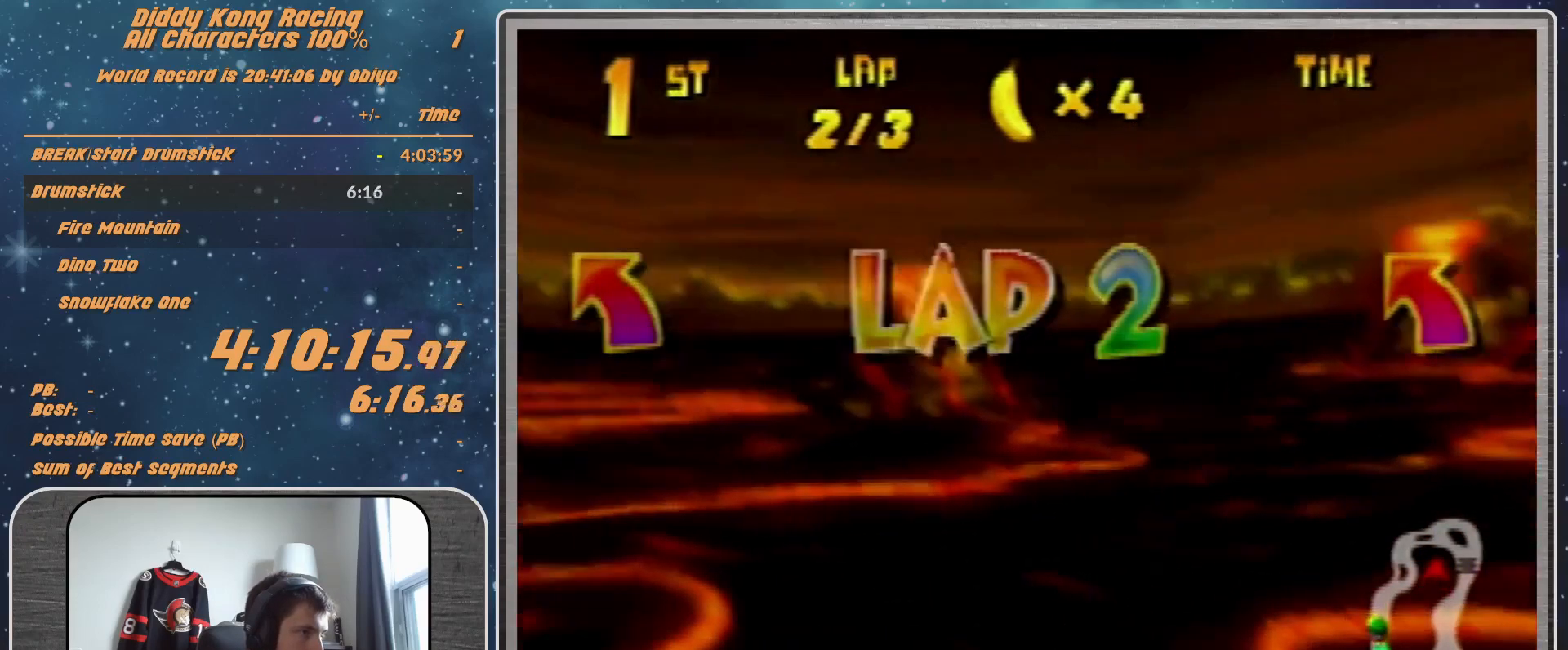
{"buttons": ["A", "R1"], "left_stick": "left", "events": [[67, "B", "up"]]}
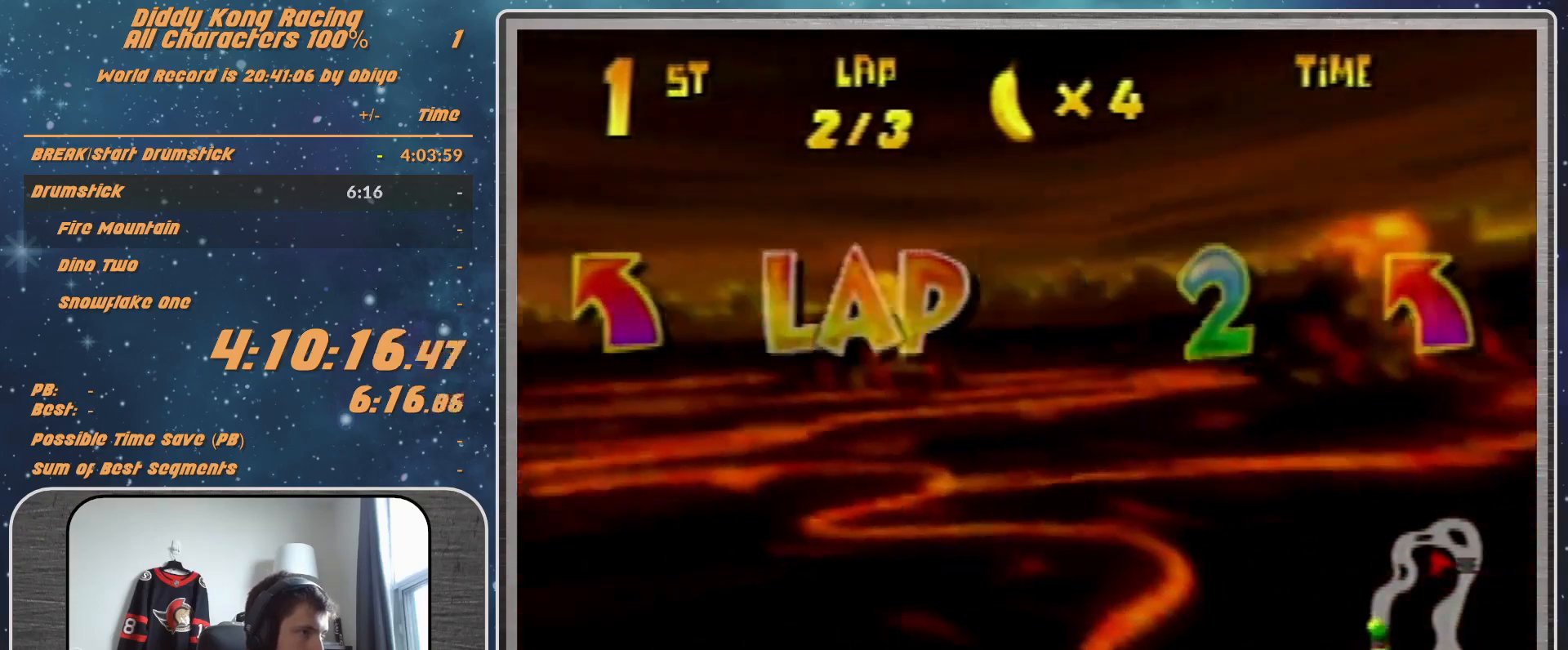
{"buttons": ["A", "R1"], "left_stick": "left", "events": [[100, "B", "down"], [233, "B", "up"], [333, "B", "down"], [400, "B", "up"]]}
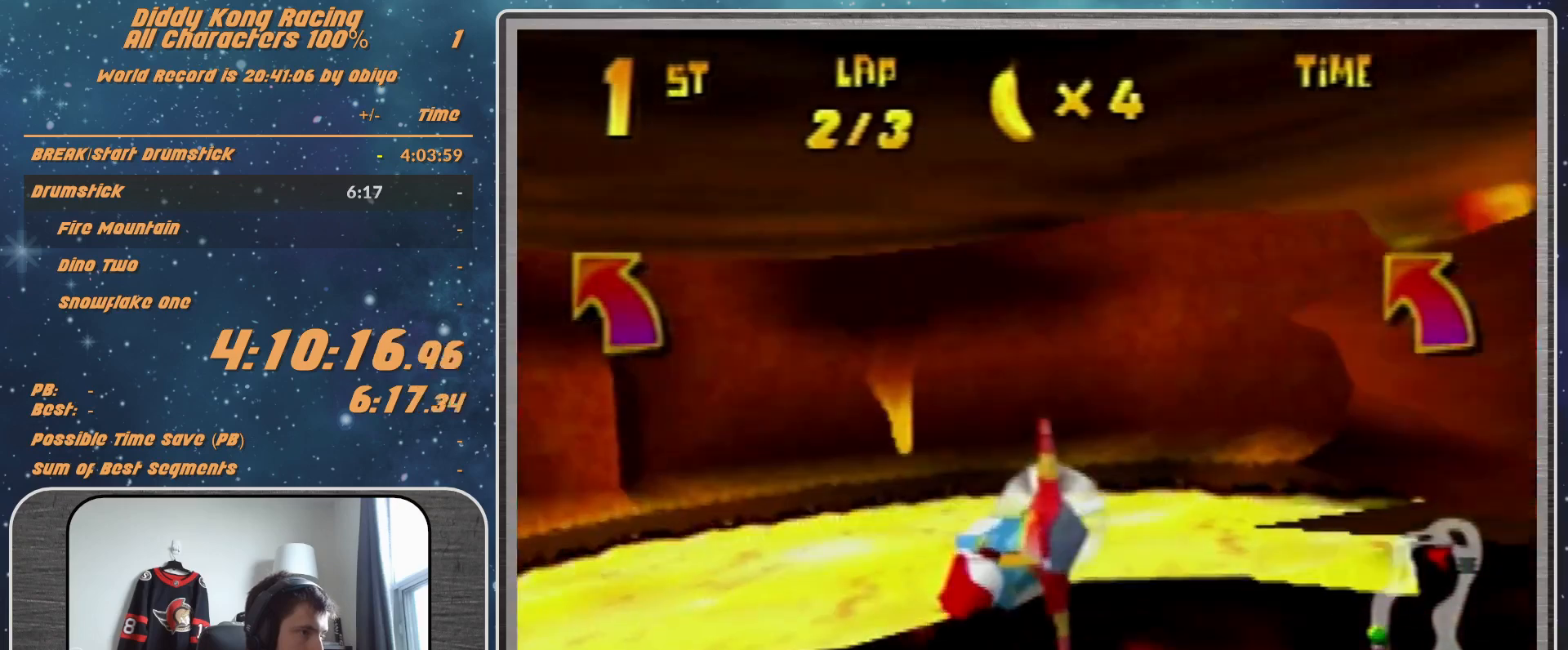
{"buttons": ["A", "R1"], "left_stick": "left", "events": []}
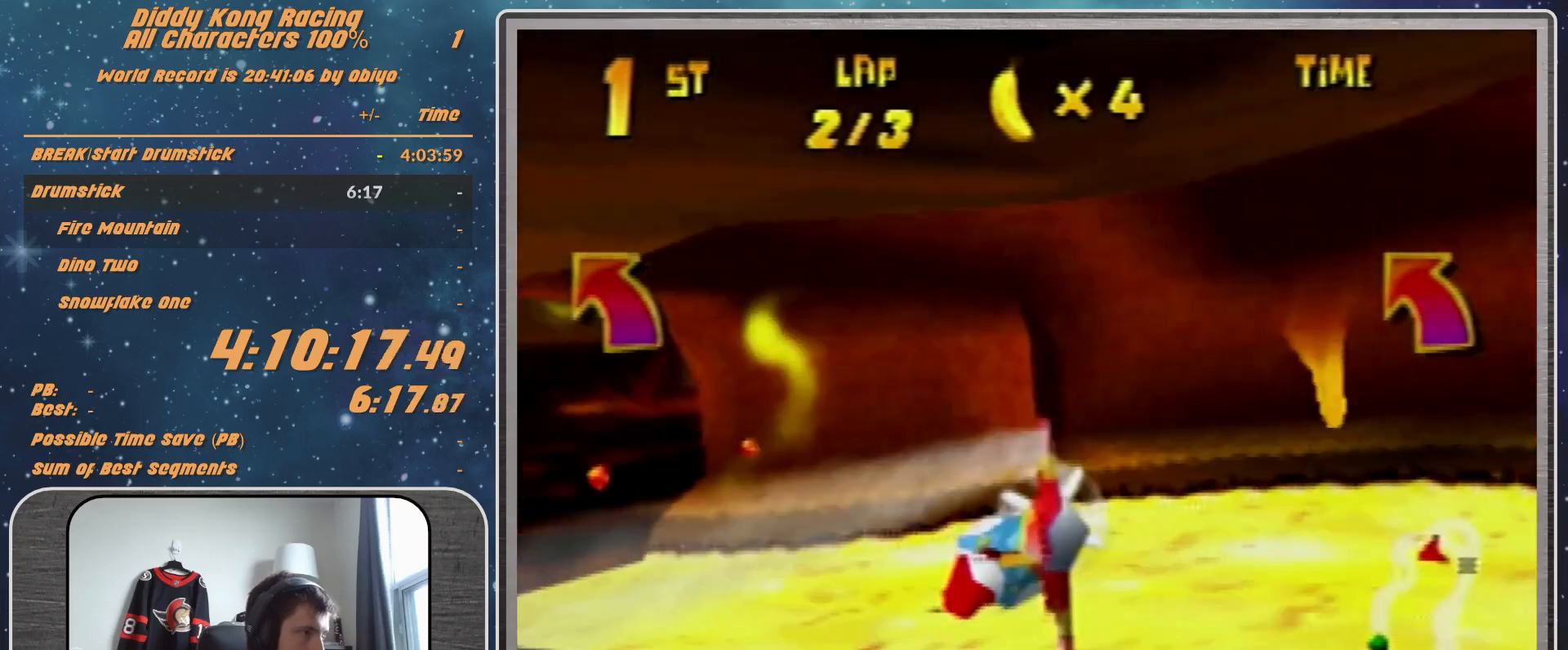
{"buttons": ["R1"], "left_stick": "left", "events": [[100, "B", "down"], [267, "B", "up"], [300, "A", "up"], [300, "R1", "up"], [400, "R1", "down"]]}
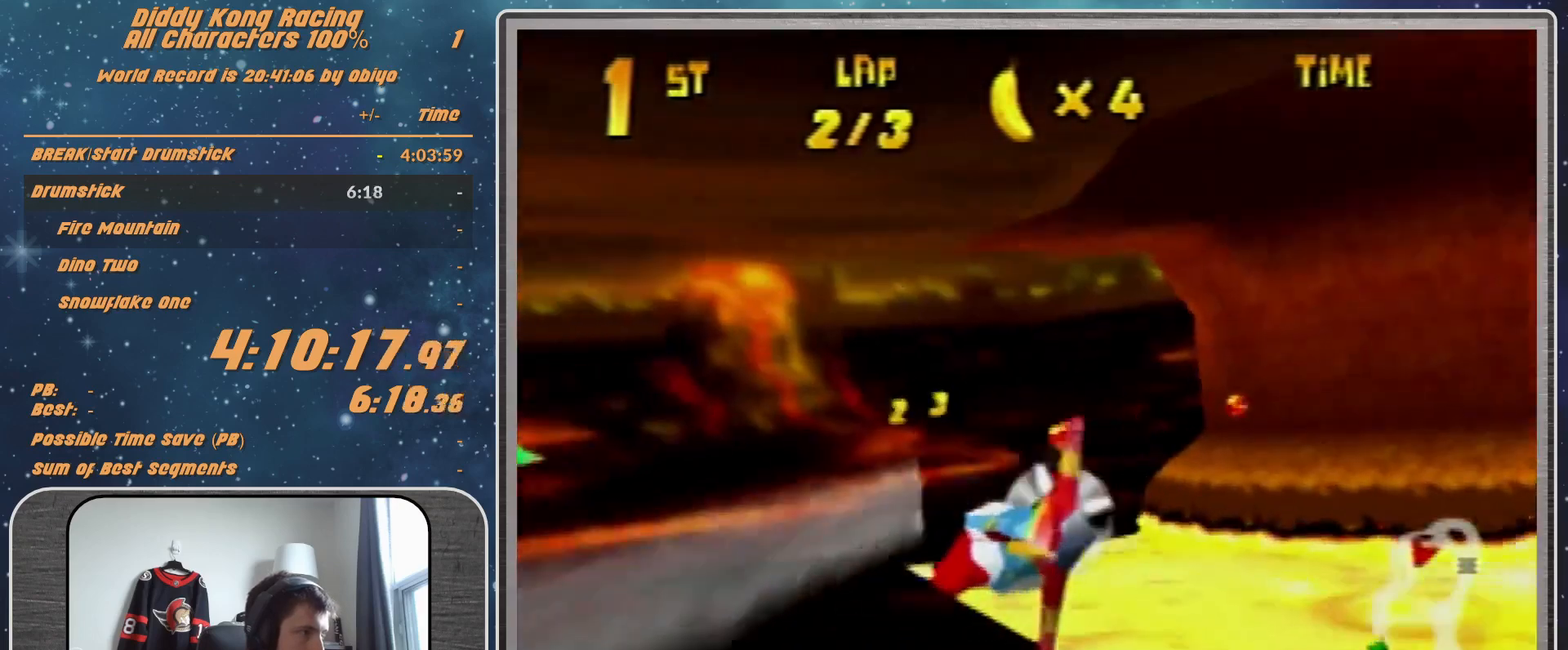
{"buttons": ["R1"], "left_stick": "left", "events": [[33, "R1", "up"], [133, "R1", "down"], [267, "R1", "up"], [433, "R1", "down"]]}
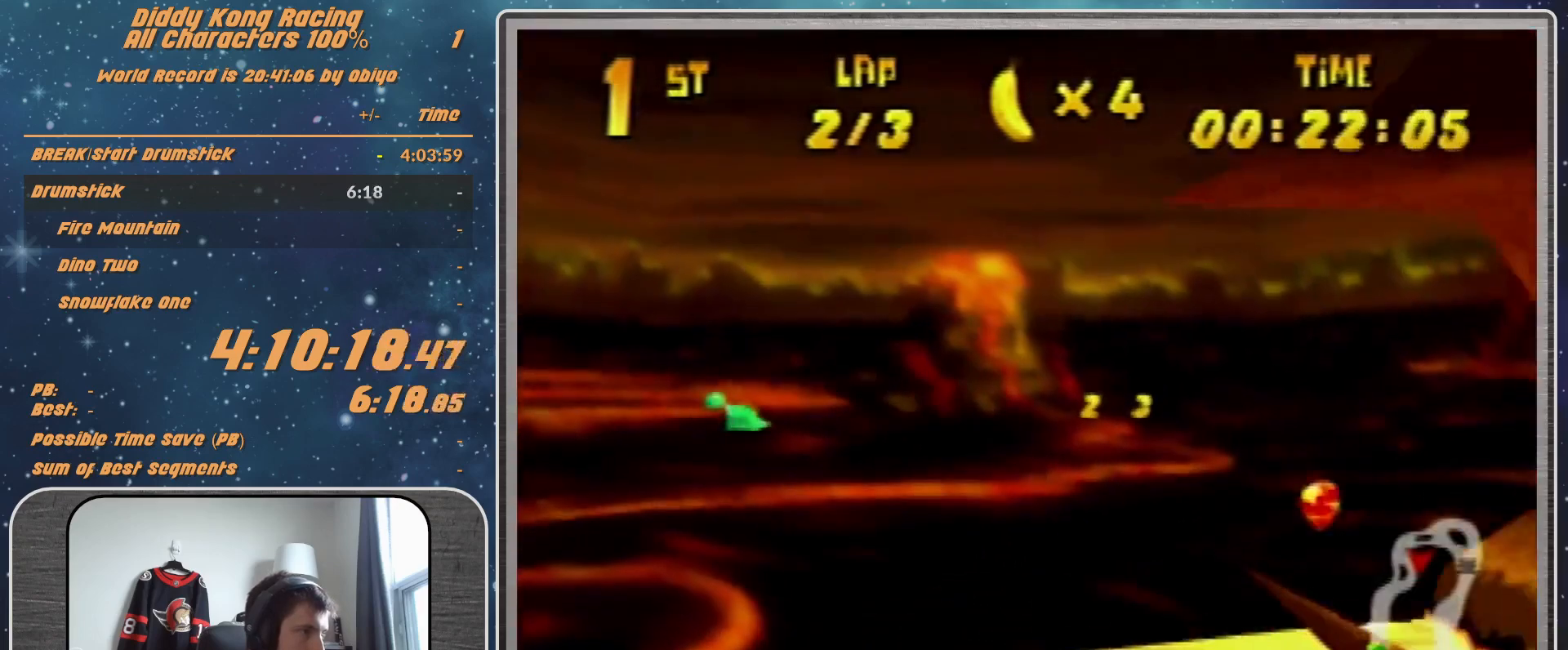
{"buttons": [], "left_stick": "left", "events": [[67, "R1", "up"], [167, "R1", "down"], [400, "R1", "up"]]}
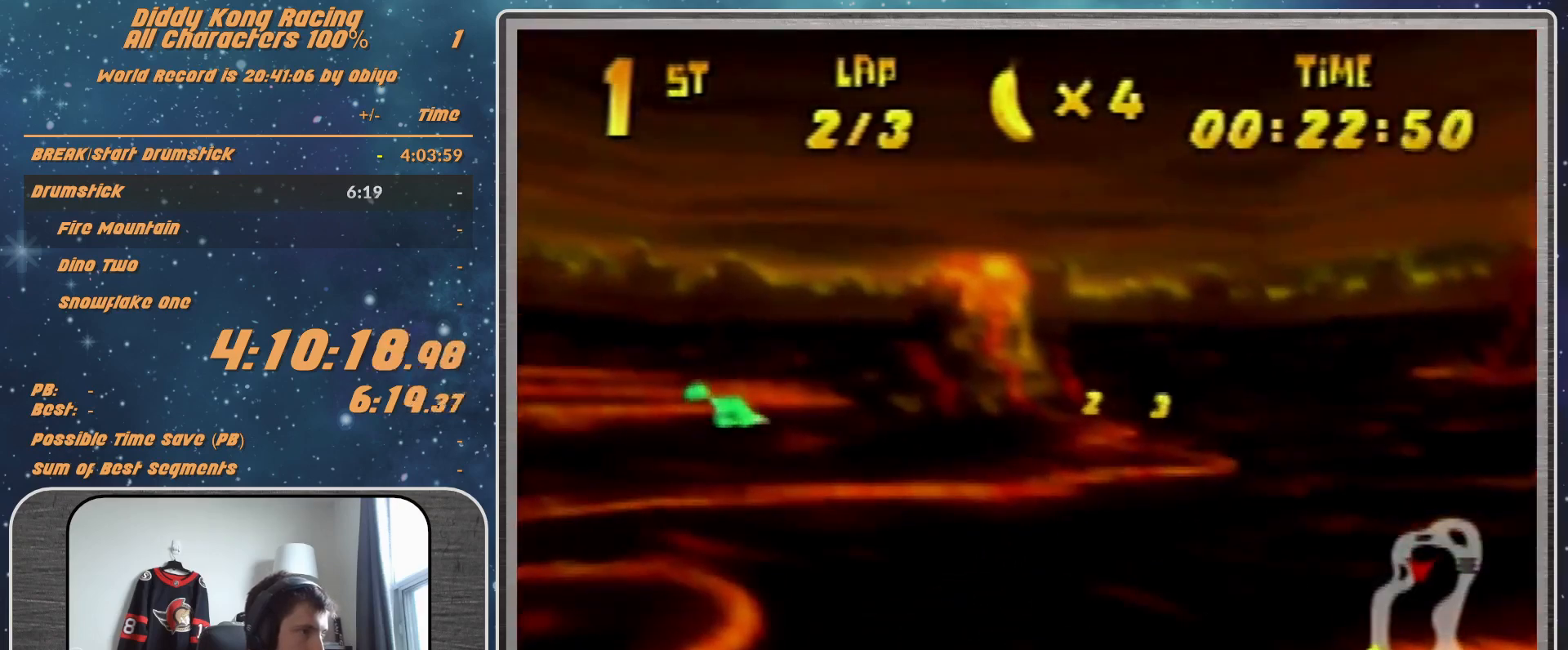
{"buttons": ["R1"], "left_stick": "left", "events": [[33, "R1", "down"], [133, "R1", "up"], [233, "R1", "down"]]}
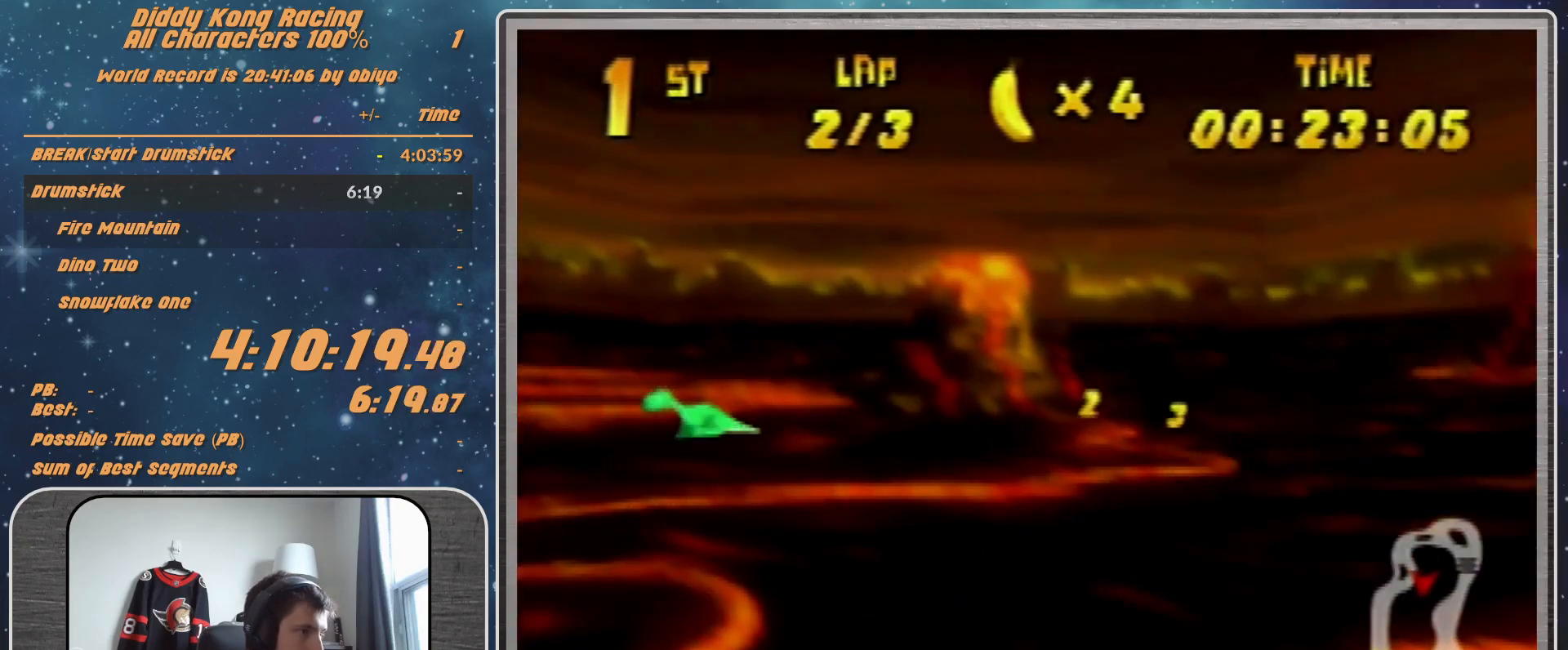
{"buttons": ["R1"], "left_stick": "right", "events": [[100, "R1", "up"], [200, "left_stick", "center"], [267, "left_stick", "right"], [300, "R1", "down"], [433, "R1", "up"], [500, "R1", "down"]]}
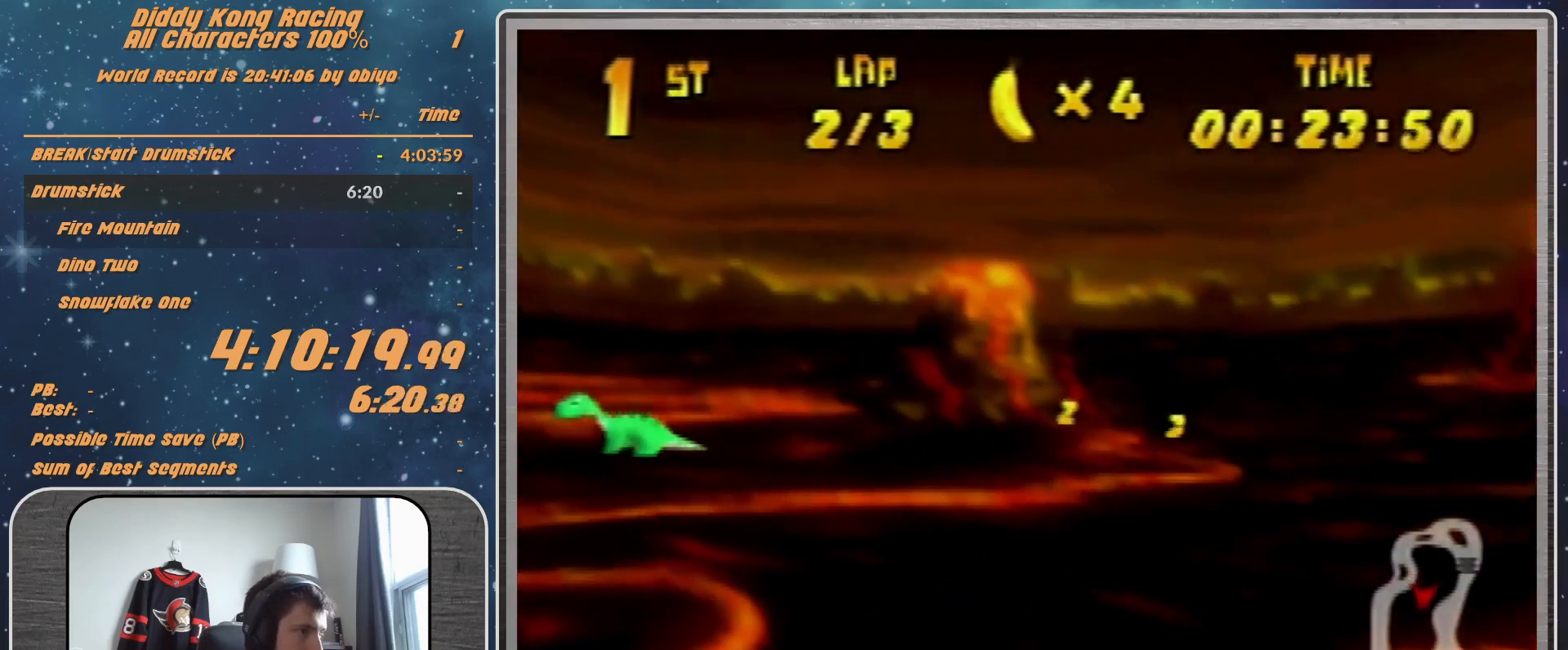
{"buttons": ["R1"], "left_stick": "right", "events": [[233, "R1", "up"], [467, "R1", "down"]]}
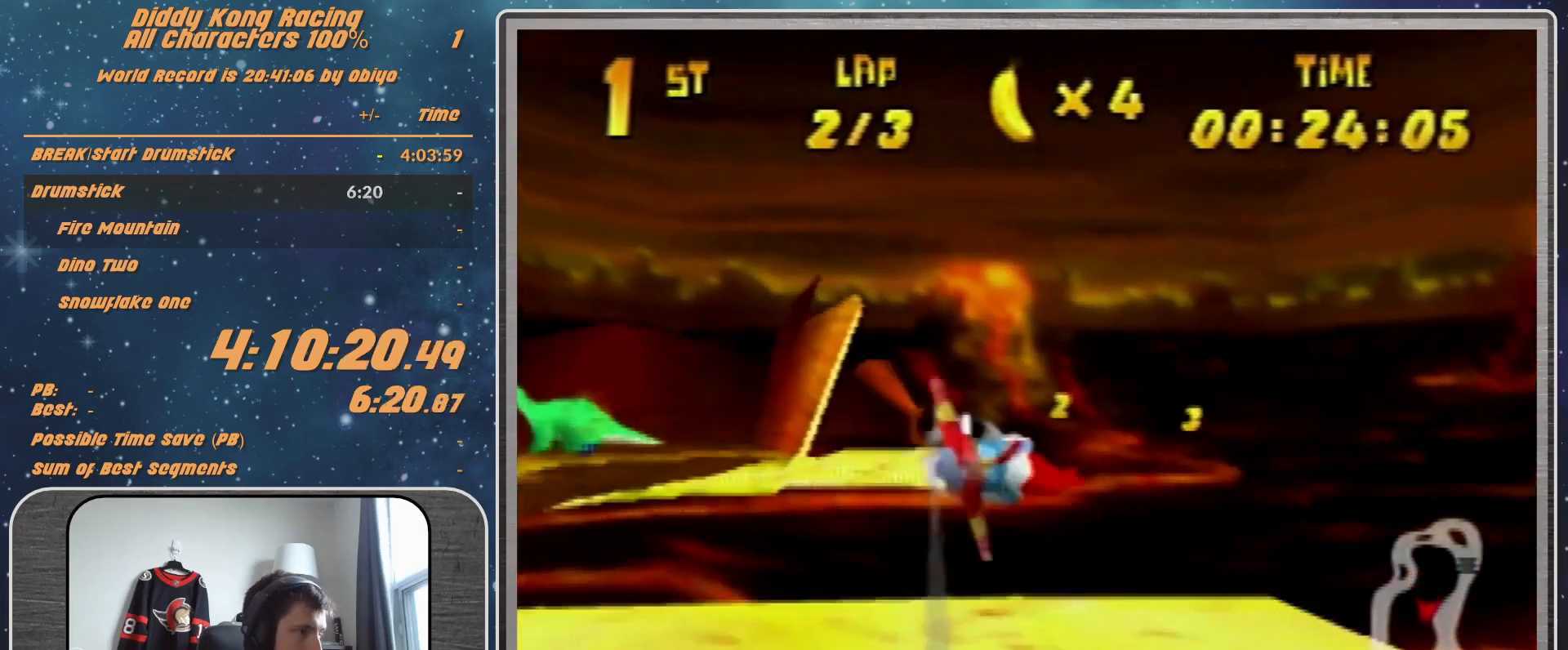
{"buttons": ["R1"], "left_stick": "right", "events": [[67, "R1", "up"], [233, "R1", "down"]]}
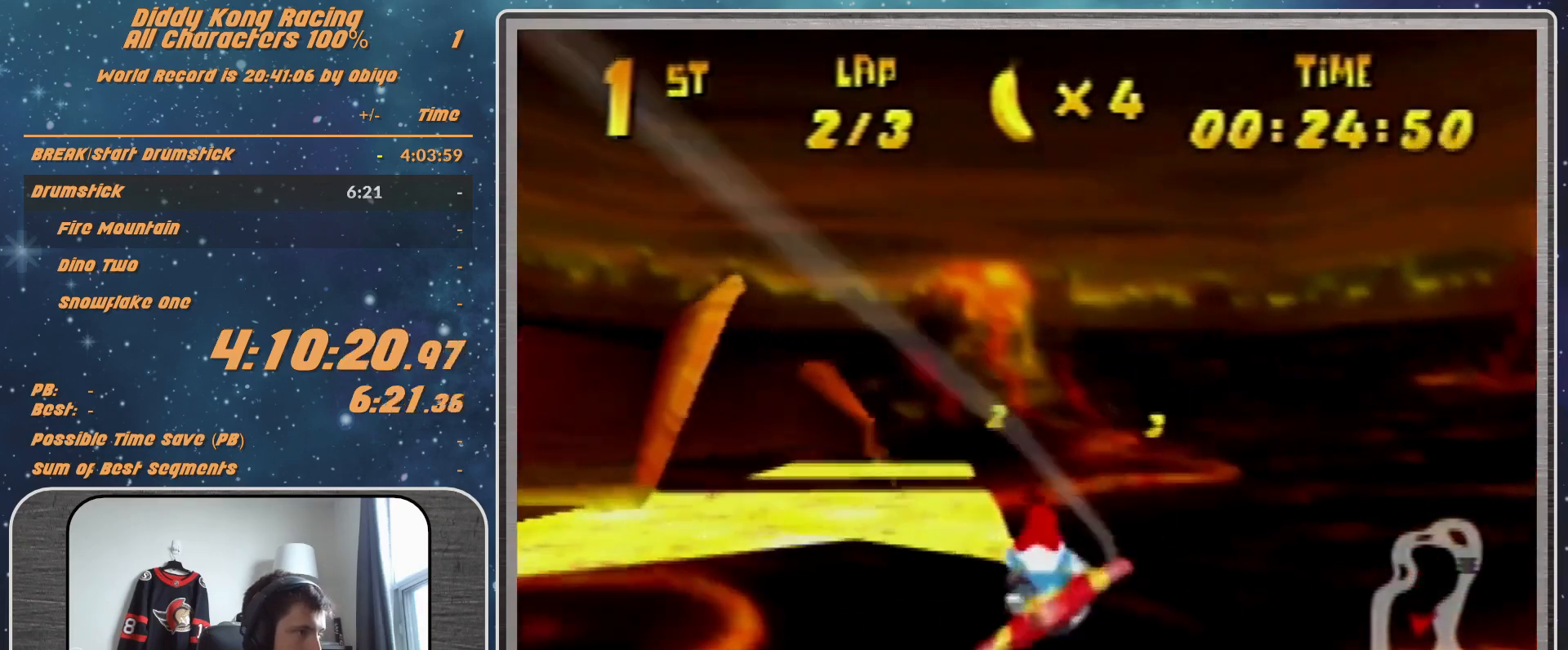
{"buttons": [], "left_stick": "left", "events": [[33, "R1", "up"], [233, "left_stick", "left"], [267, "R1", "down"], [367, "R1", "up"]]}